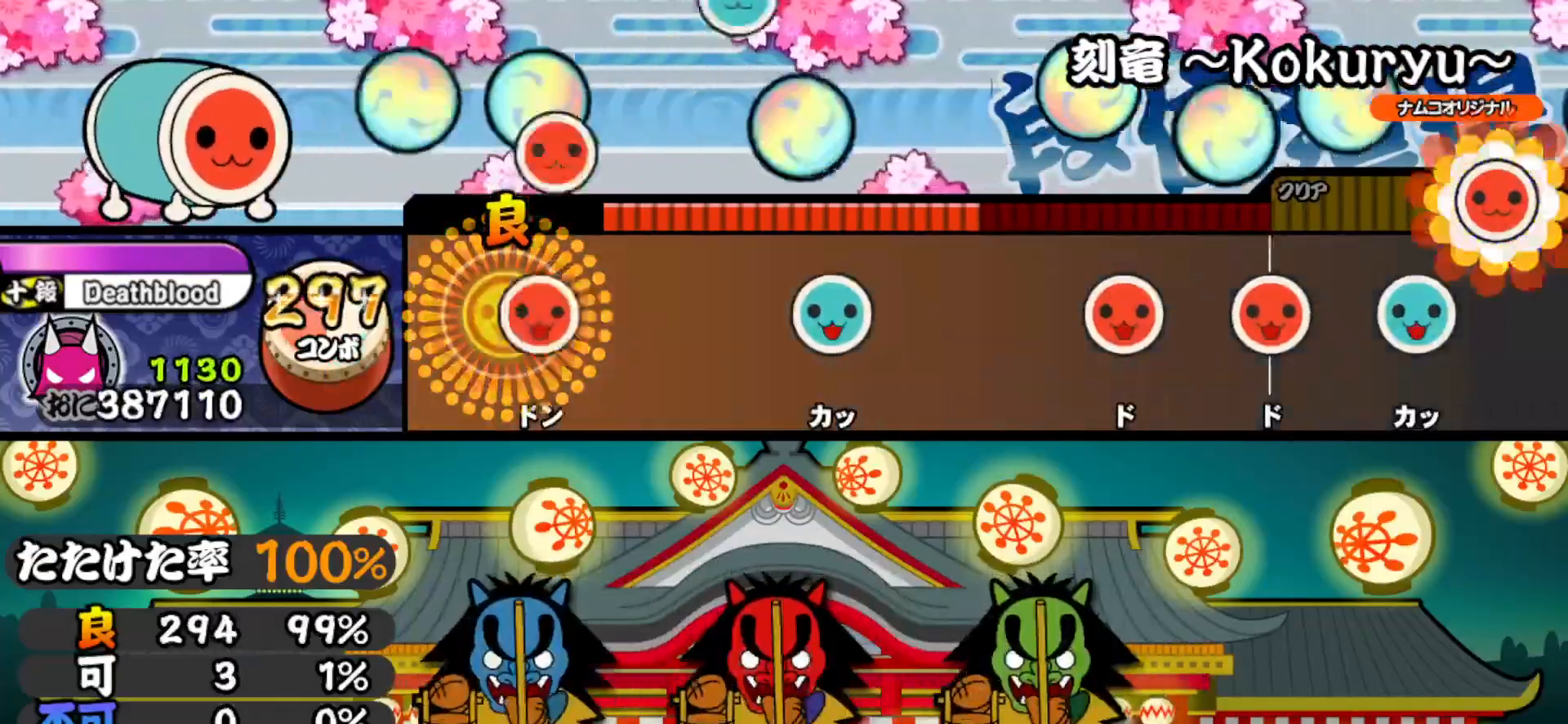
Gameplay with a controller (PlayStation layout); each line is a JSON object with the inputs held at the frame after it. "events" lists button and stick changes between this image and that frame as [ms after this image, input, new state], when the widget could be followed in between. Not read: left_stick.
{"buttons": [], "right_stick": "center", "events": [[33, "DPAD_RIGHT", "up"], [50, "SQUARE", "down"], [150, "SQUARE", "up"], [300, "TRIANGLE", "down"], [400, "TRIANGLE", "up"]]}
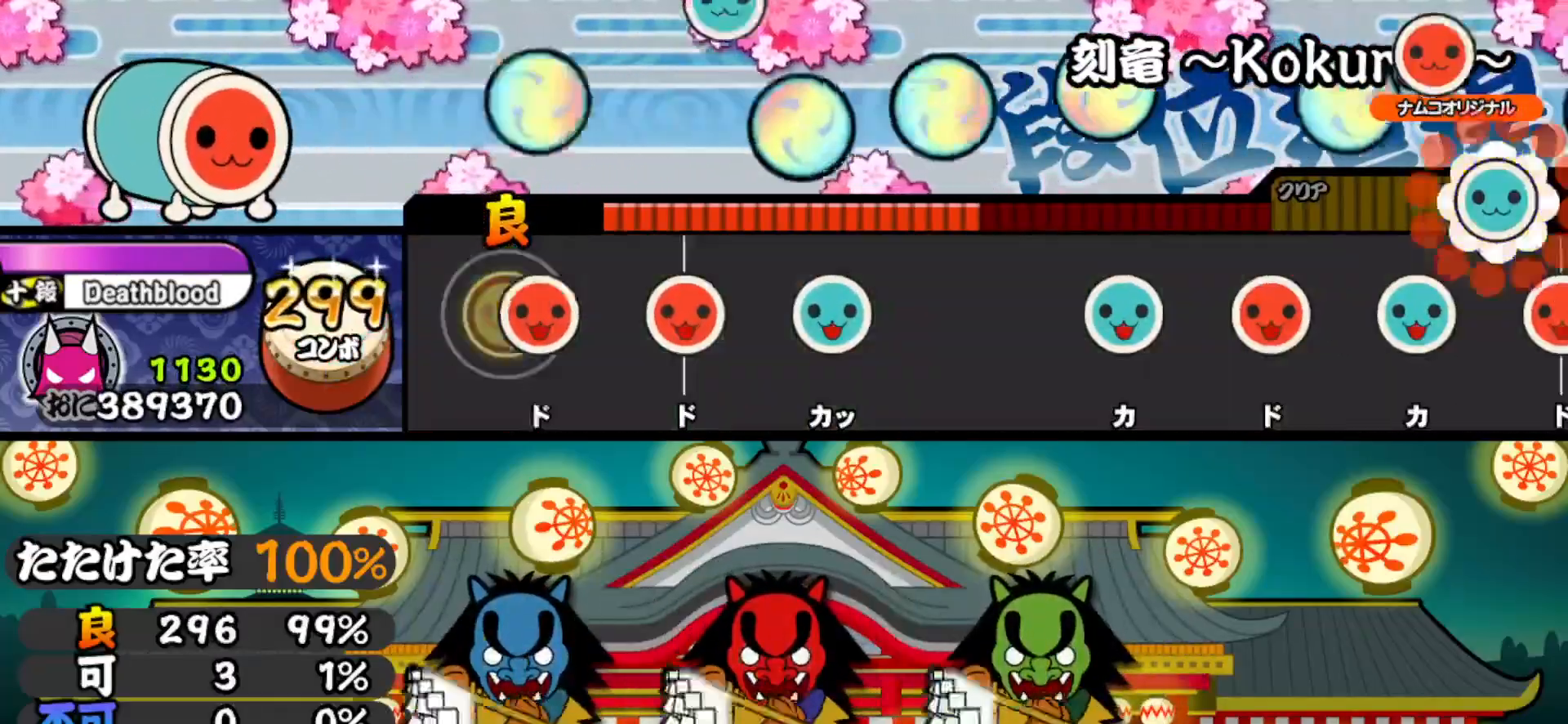
{"buttons": [], "right_stick": "center", "events": [[50, "SQUARE", "down"], [167, "DPAD_RIGHT", "down"], [167, "SQUARE", "up"], [300, "DPAD_RIGHT", "up"], [300, "TRIANGLE", "down"], [400, "TRIANGLE", "up"]]}
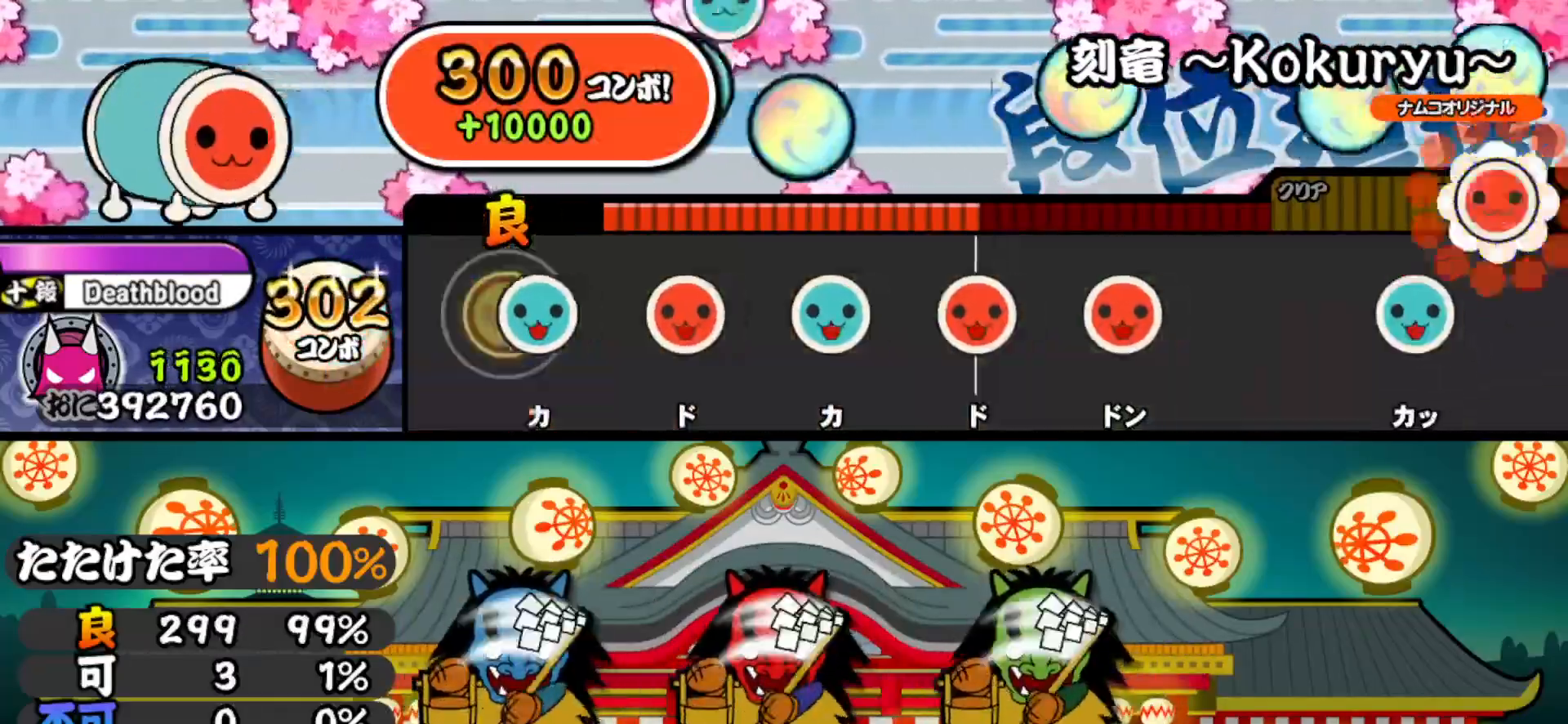
{"buttons": ["DPAD_RIGHT"], "right_stick": "center", "events": [[33, "TRIANGLE", "down"], [167, "DPAD_RIGHT", "down"], [167, "TRIANGLE", "up"], [300, "DPAD_RIGHT", "up"], [300, "TRIANGLE", "down"], [417, "DPAD_RIGHT", "down"], [417, "TRIANGLE", "up"]]}
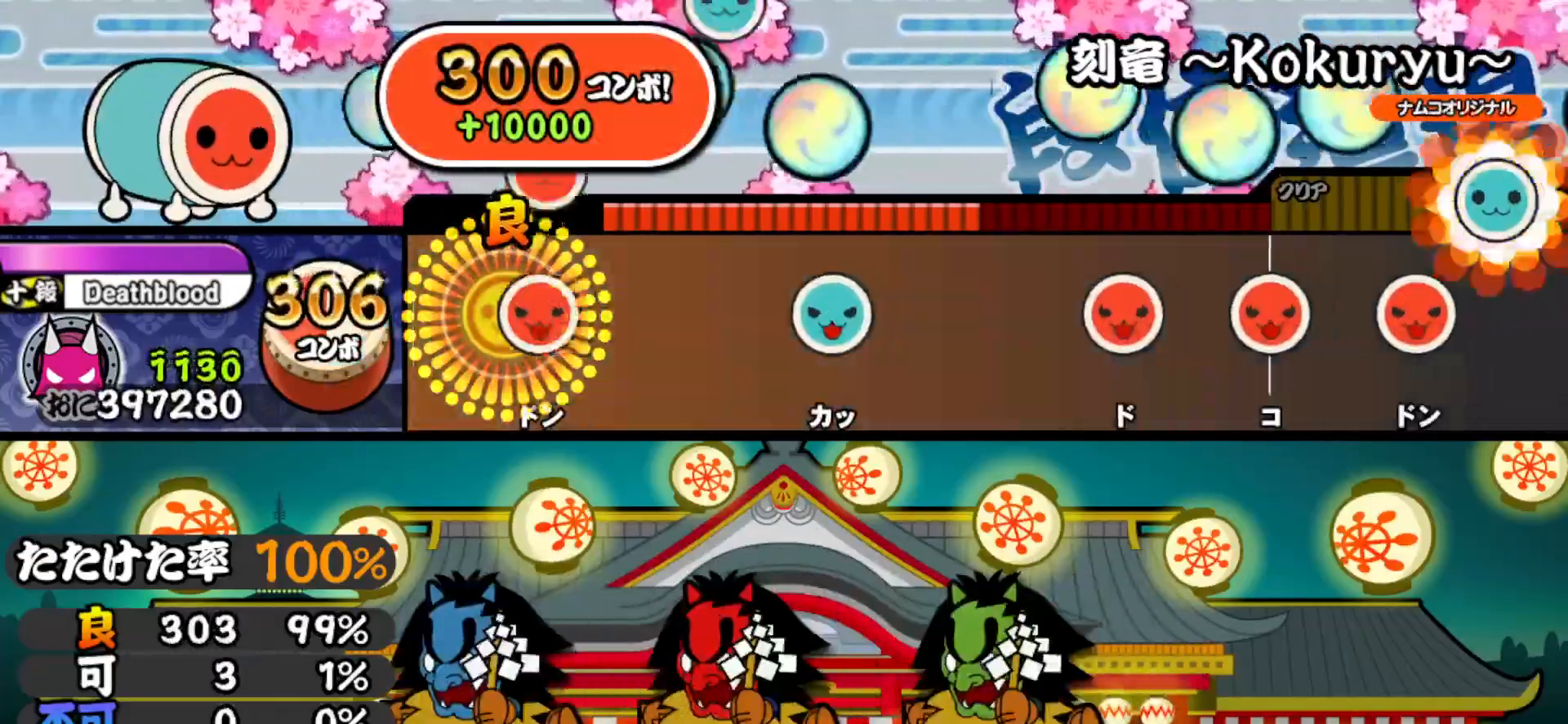
{"buttons": [], "right_stick": "center", "events": [[50, "DPAD_RIGHT", "up"], [50, "SQUARE", "down"], [150, "SQUARE", "up"], [300, "TRIANGLE", "down"], [417, "TRIANGLE", "up"]]}
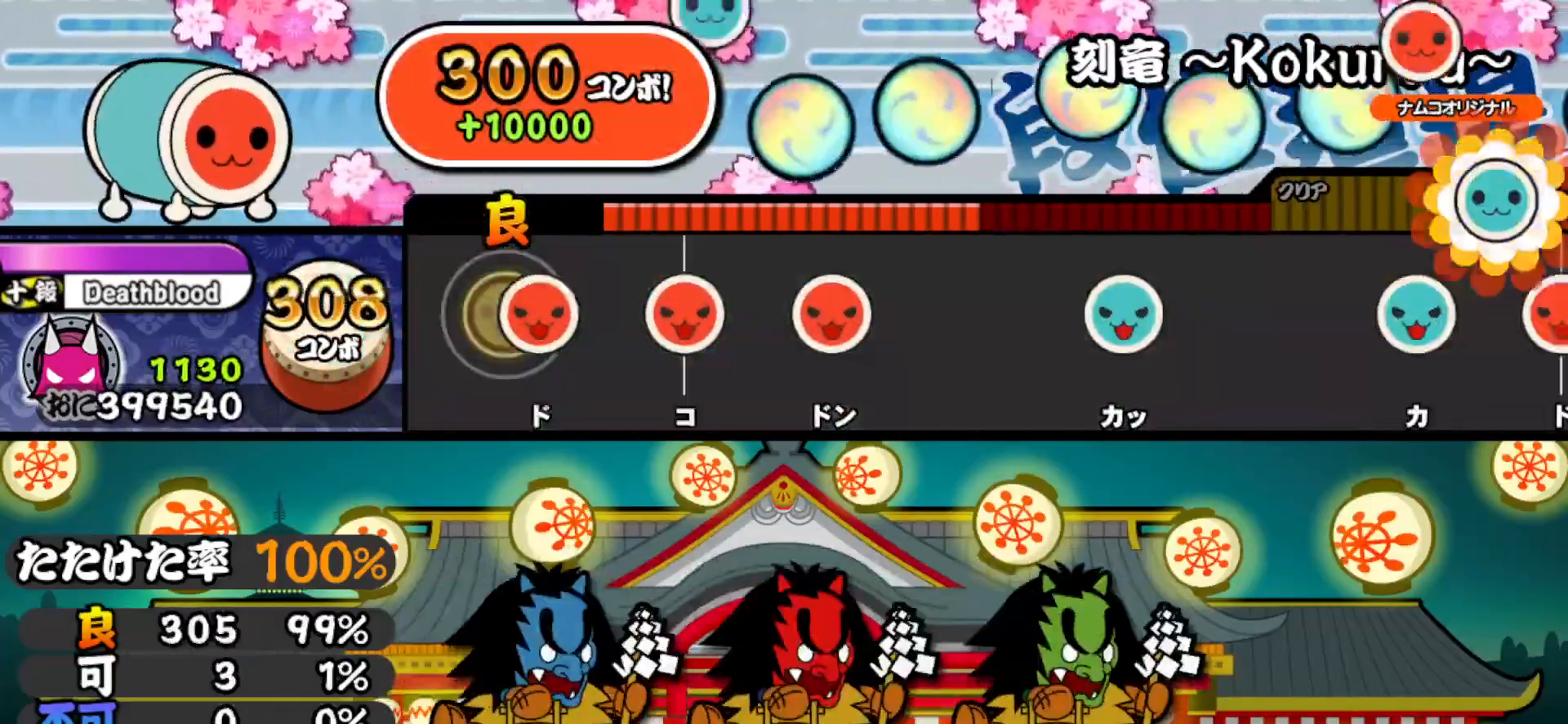
{"buttons": [], "right_stick": "center", "events": [[50, "SQUARE", "down"], [167, "DPAD_RIGHT", "down"], [167, "SQUARE", "up"], [300, "DPAD_RIGHT", "up"], [317, "SQUARE", "down"], [417, "SQUARE", "up"]]}
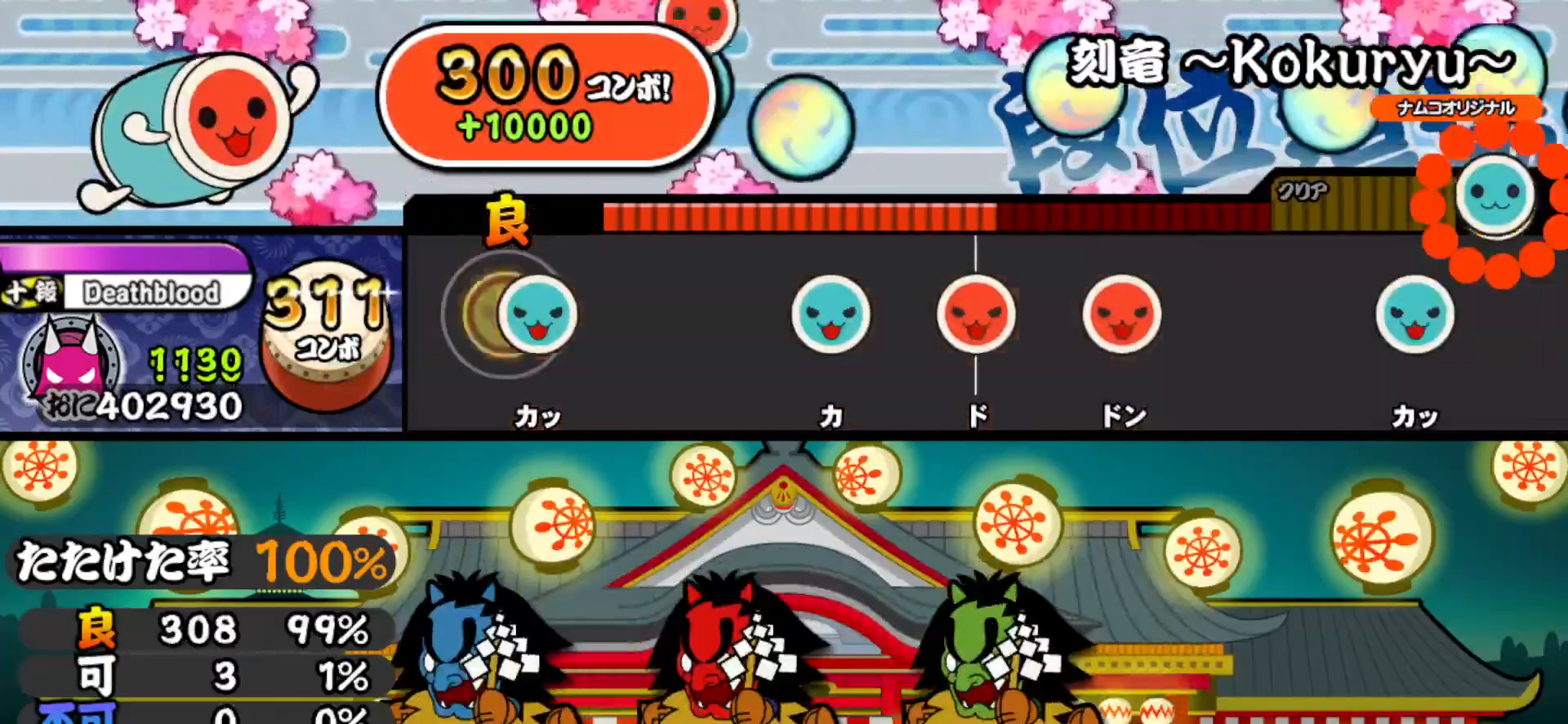
{"buttons": ["DPAD_RIGHT"], "right_stick": "center", "events": [[50, "TRIANGLE", "down"], [183, "TRIANGLE", "up"], [300, "TRIANGLE", "down"], [417, "DPAD_RIGHT", "down"], [433, "TRIANGLE", "up"]]}
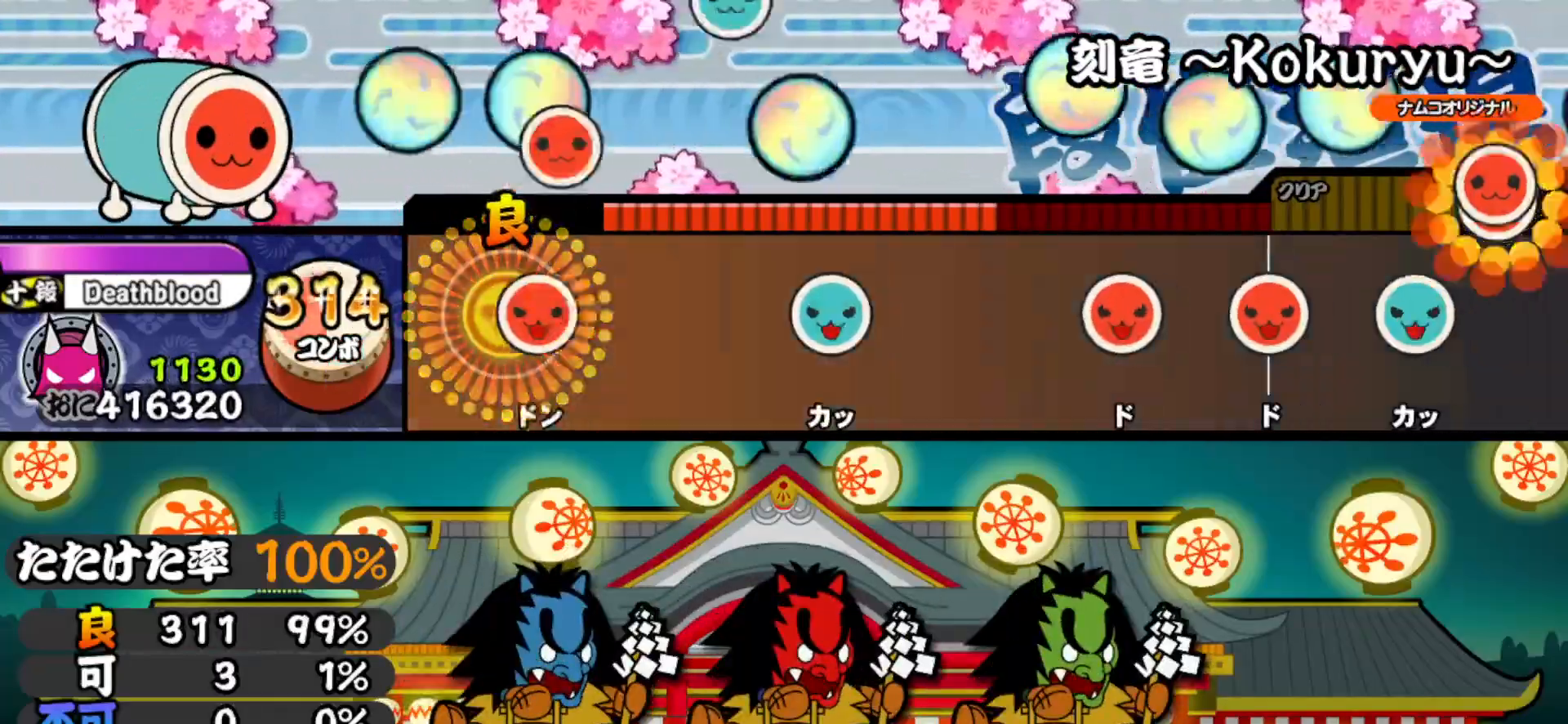
{"buttons": [], "right_stick": "center", "events": [[50, "DPAD_RIGHT", "up"], [50, "SQUARE", "down"], [167, "SQUARE", "up"], [300, "TRIANGLE", "down"], [433, "TRIANGLE", "up"]]}
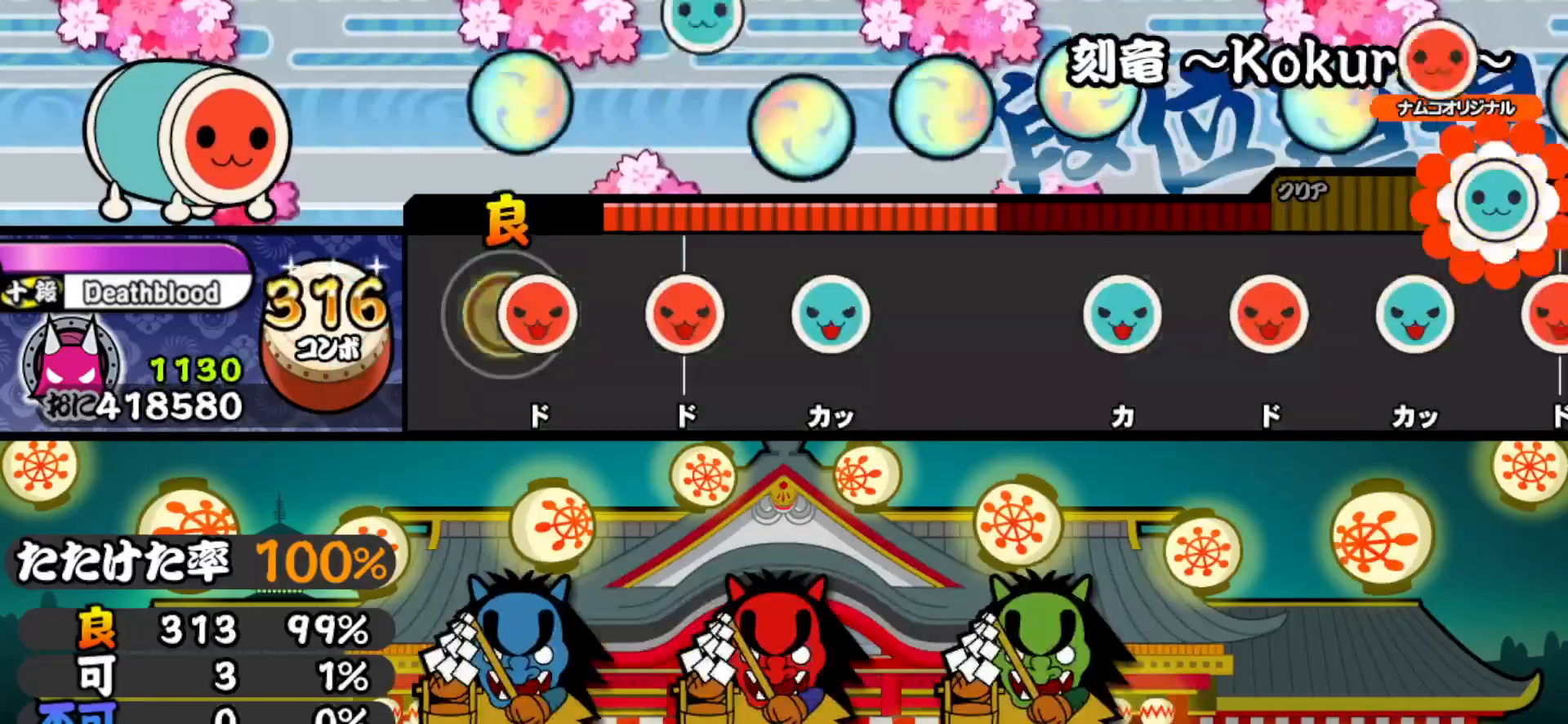
{"buttons": [], "right_stick": "center", "events": [[50, "SQUARE", "down"], [183, "DPAD_RIGHT", "down"], [183, "SQUARE", "up"], [317, "DPAD_RIGHT", "up"], [317, "TRIANGLE", "down"], [433, "TRIANGLE", "up"]]}
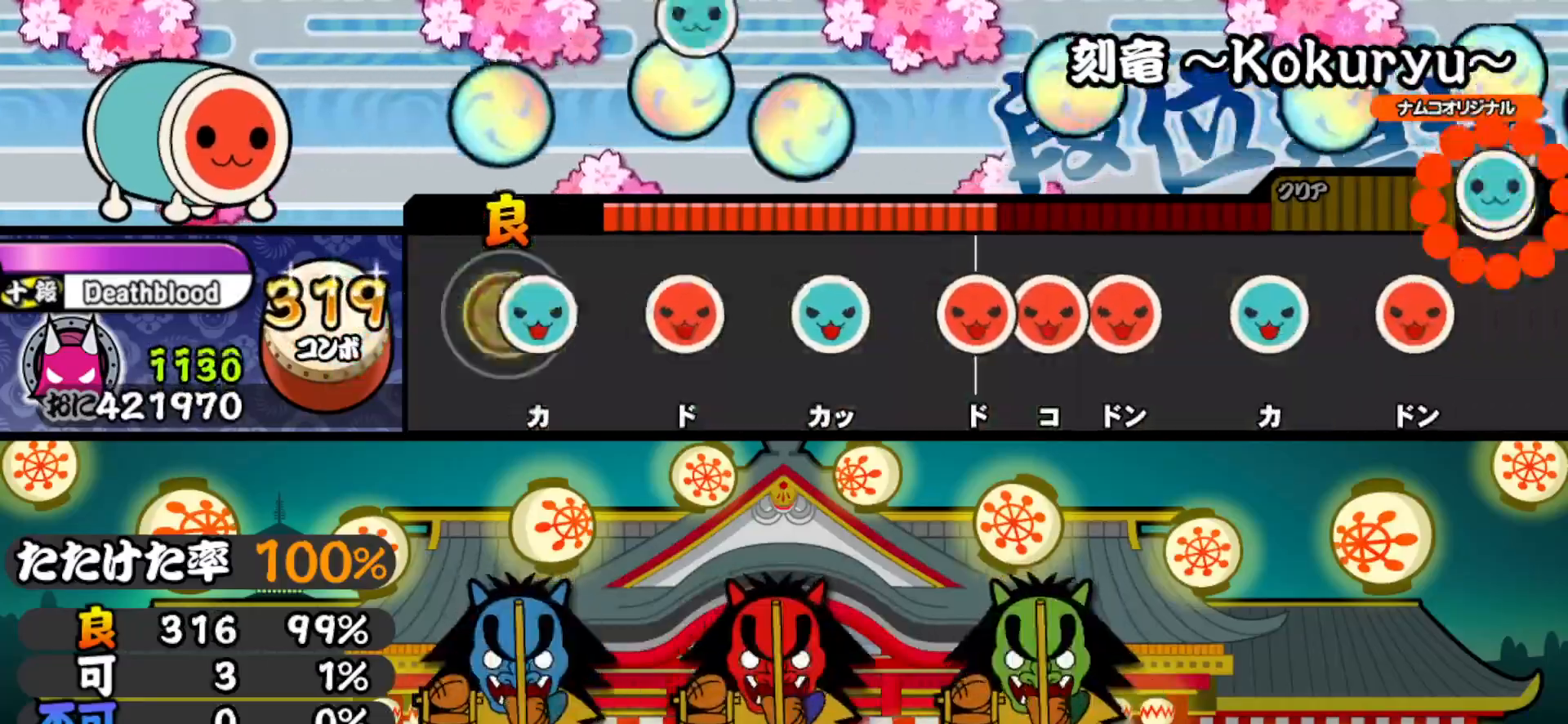
{"buttons": ["SQUARE"], "right_stick": "center", "events": [[50, "TRIANGLE", "down"], [183, "DPAD_RIGHT", "down"], [200, "TRIANGLE", "up"], [300, "DPAD_RIGHT", "up"], [300, "TRIANGLE", "down"], [417, "TRIANGLE", "up"], [433, "DPAD_RIGHT", "down"], [483, "SQUARE", "down"], [500, "DPAD_RIGHT", "up"]]}
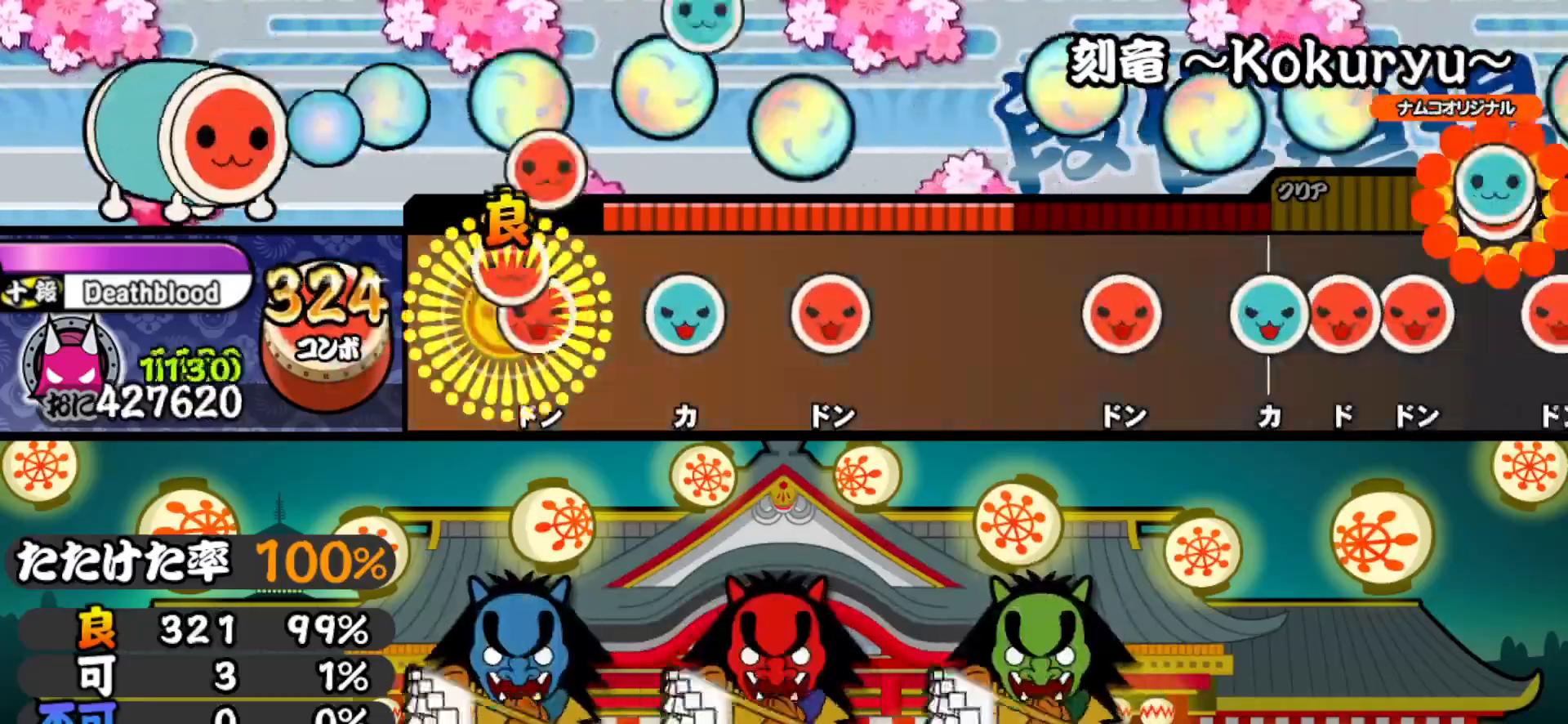
{"buttons": [], "right_stick": "center", "events": [[50, "DPAD_RIGHT", "down"], [83, "SQUARE", "up"], [183, "DPAD_RIGHT", "up"], [183, "TRIANGLE", "down"], [317, "DPAD_RIGHT", "down"], [317, "TRIANGLE", "up"], [467, "DPAD_RIGHT", "up"]]}
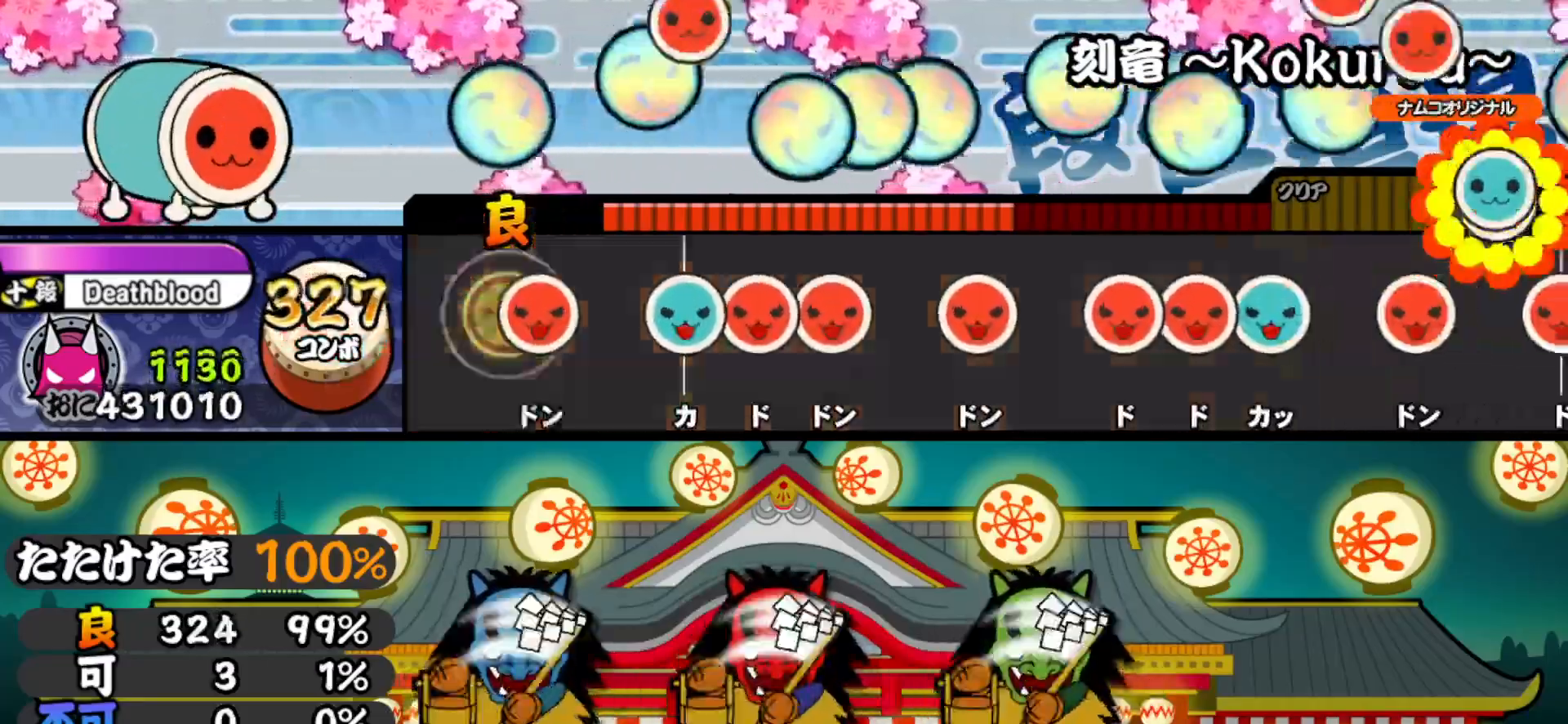
{"buttons": ["SQUARE"], "right_stick": "center", "events": [[50, "SQUARE", "down"], [167, "DPAD_UP", "down"], [167, "SQUARE", "up"], [233, "SQUARE", "down"], [250, "DPAD_UP", "up"], [317, "DPAD_RIGHT", "down"], [333, "SQUARE", "up"], [433, "DPAD_RIGHT", "up"], [433, "SQUARE", "down"]]}
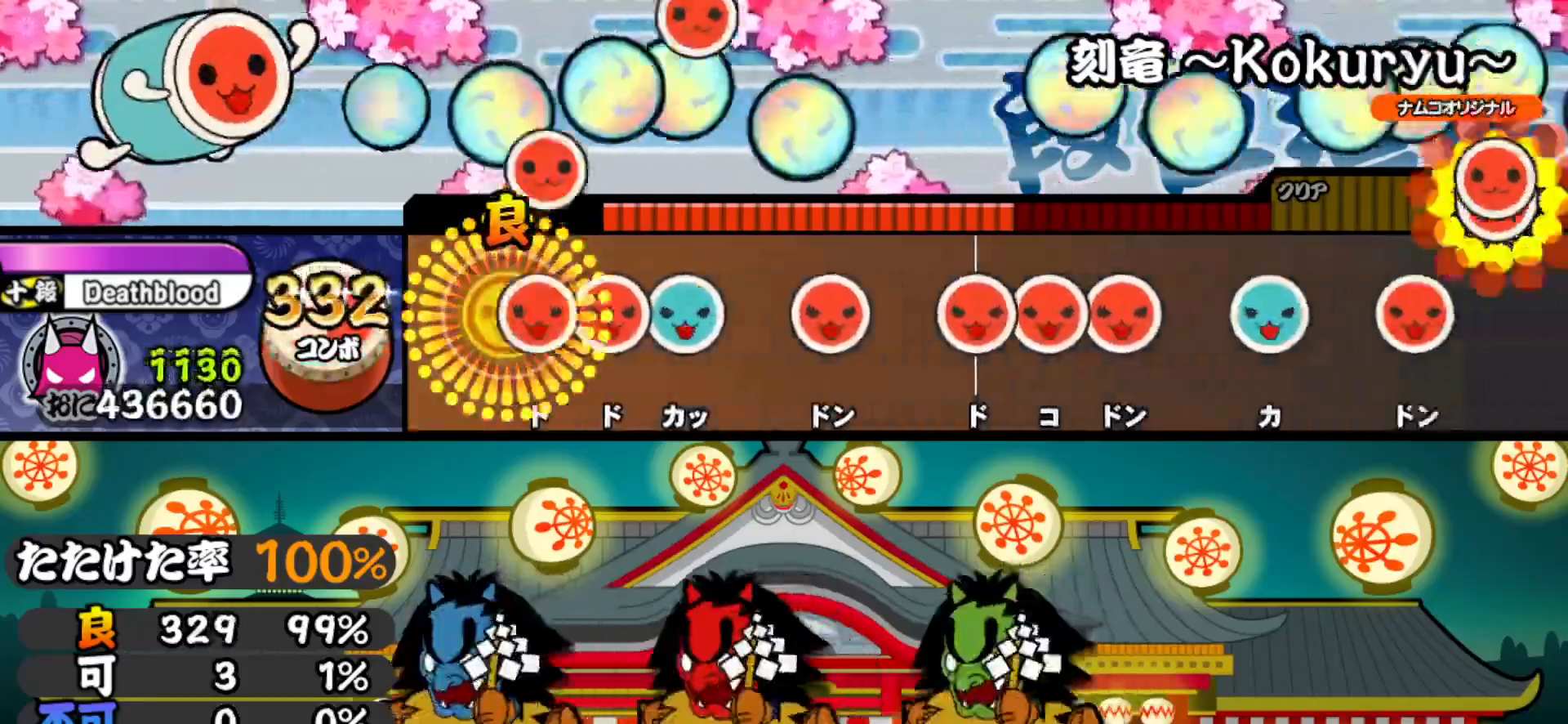
{"buttons": ["SQUARE"], "right_stick": "center", "events": [[33, "SQUARE", "up"], [50, "DPAD_RIGHT", "down"], [100, "DPAD_RIGHT", "up"], [100, "SQUARE", "down"], [183, "DPAD_UP", "down"], [200, "SQUARE", "up"], [283, "DPAD_UP", "up"], [283, "SQUARE", "down"], [433, "DPAD_RIGHT", "down"], [433, "SQUARE", "up"], [483, "DPAD_RIGHT", "up"], [483, "SQUARE", "down"]]}
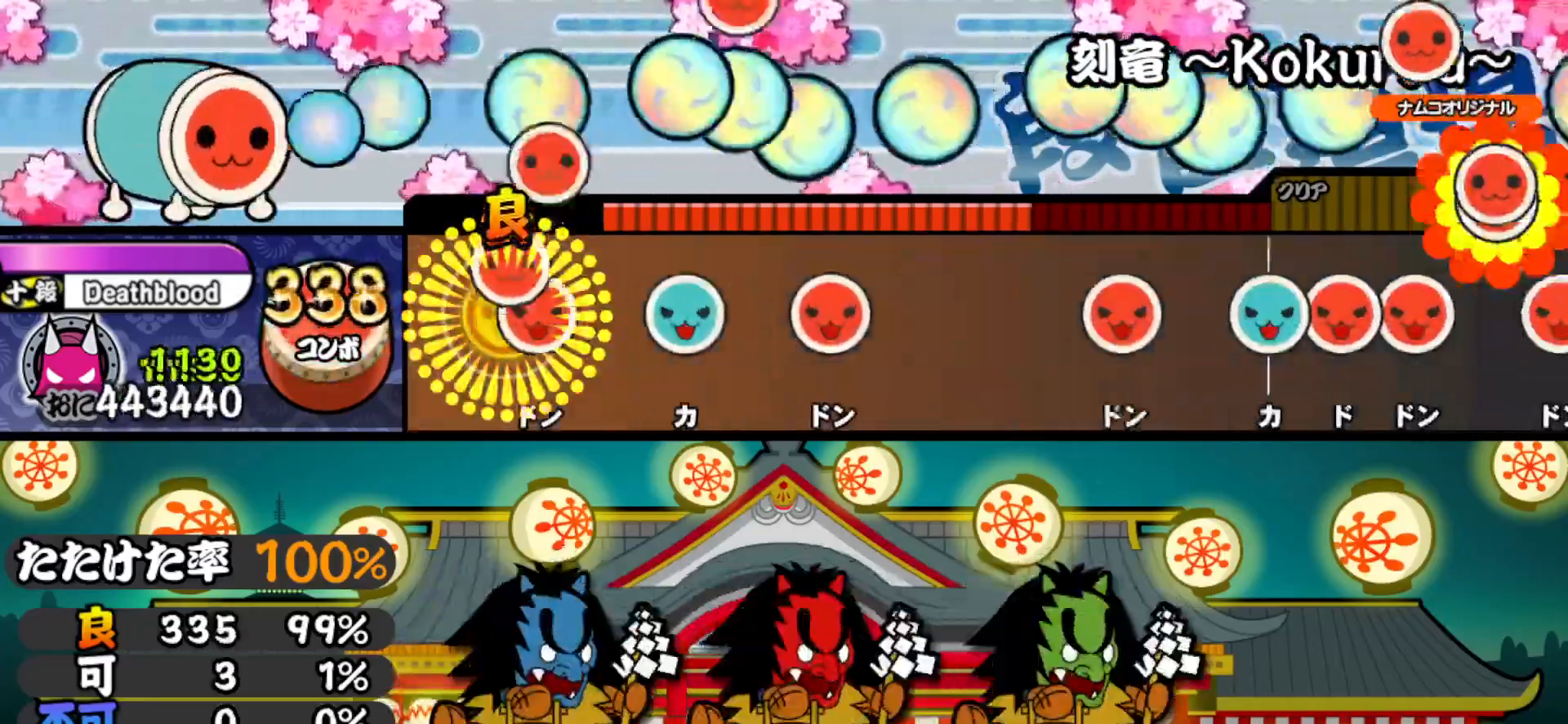
{"buttons": [], "right_stick": "center", "events": [[50, "DPAD_RIGHT", "down"], [83, "SQUARE", "up"], [167, "TRIANGLE", "down"], [183, "DPAD_RIGHT", "up"], [300, "DPAD_RIGHT", "down"], [300, "TRIANGLE", "up"], [450, "DPAD_RIGHT", "up"]]}
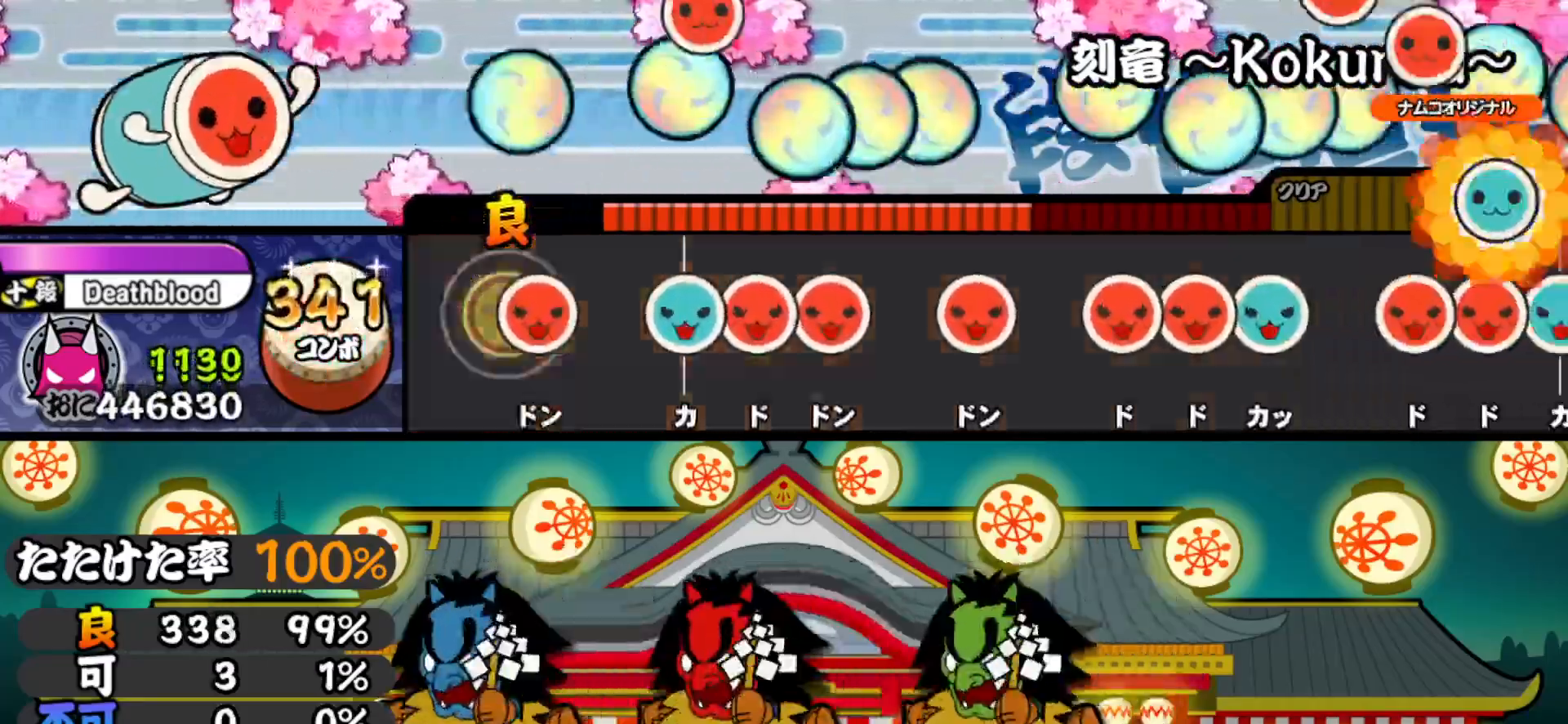
{"buttons": ["SQUARE"], "right_stick": "center", "events": [[50, "SQUARE", "down"], [133, "SQUARE", "up"], [167, "DPAD_UP", "down"], [200, "SQUARE", "down"], [233, "DPAD_UP", "up"], [300, "DPAD_RIGHT", "down"], [317, "SQUARE", "up"], [417, "DPAD_RIGHT", "up"], [433, "SQUARE", "down"]]}
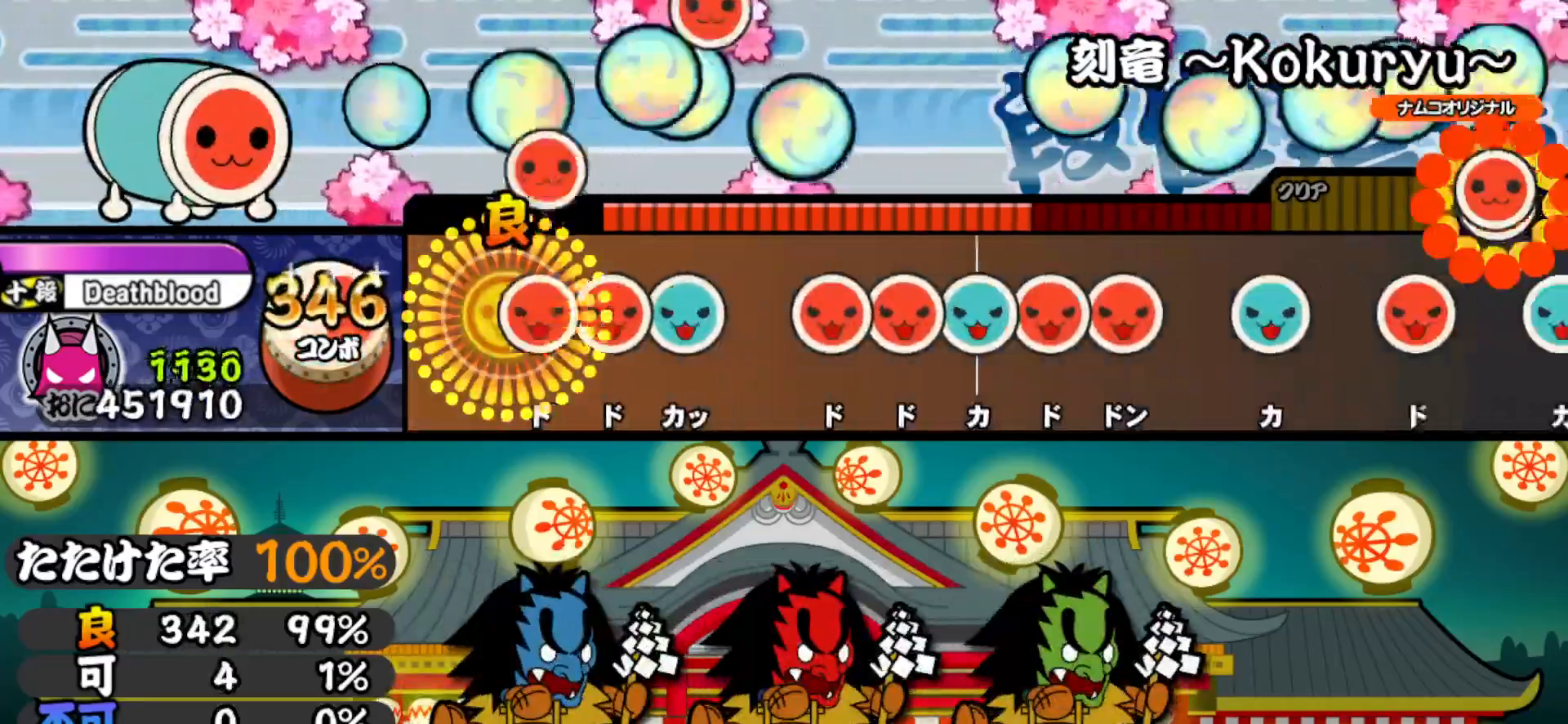
{"buttons": ["DPAD_RIGHT"], "right_stick": "center", "events": [[33, "DPAD_RIGHT", "down"], [33, "SQUARE", "up"], [117, "DPAD_RIGHT", "up"], [117, "SQUARE", "down"], [200, "DPAD_UP", "down"], [200, "SQUARE", "up"], [300, "DPAD_UP", "up"], [317, "SQUARE", "down"], [367, "DPAD_RIGHT", "down"], [367, "SQUARE", "up"], [433, "DPAD_RIGHT", "up"], [433, "TRIANGLE", "down"], [500, "DPAD_RIGHT", "down"], [500, "TRIANGLE", "up"]]}
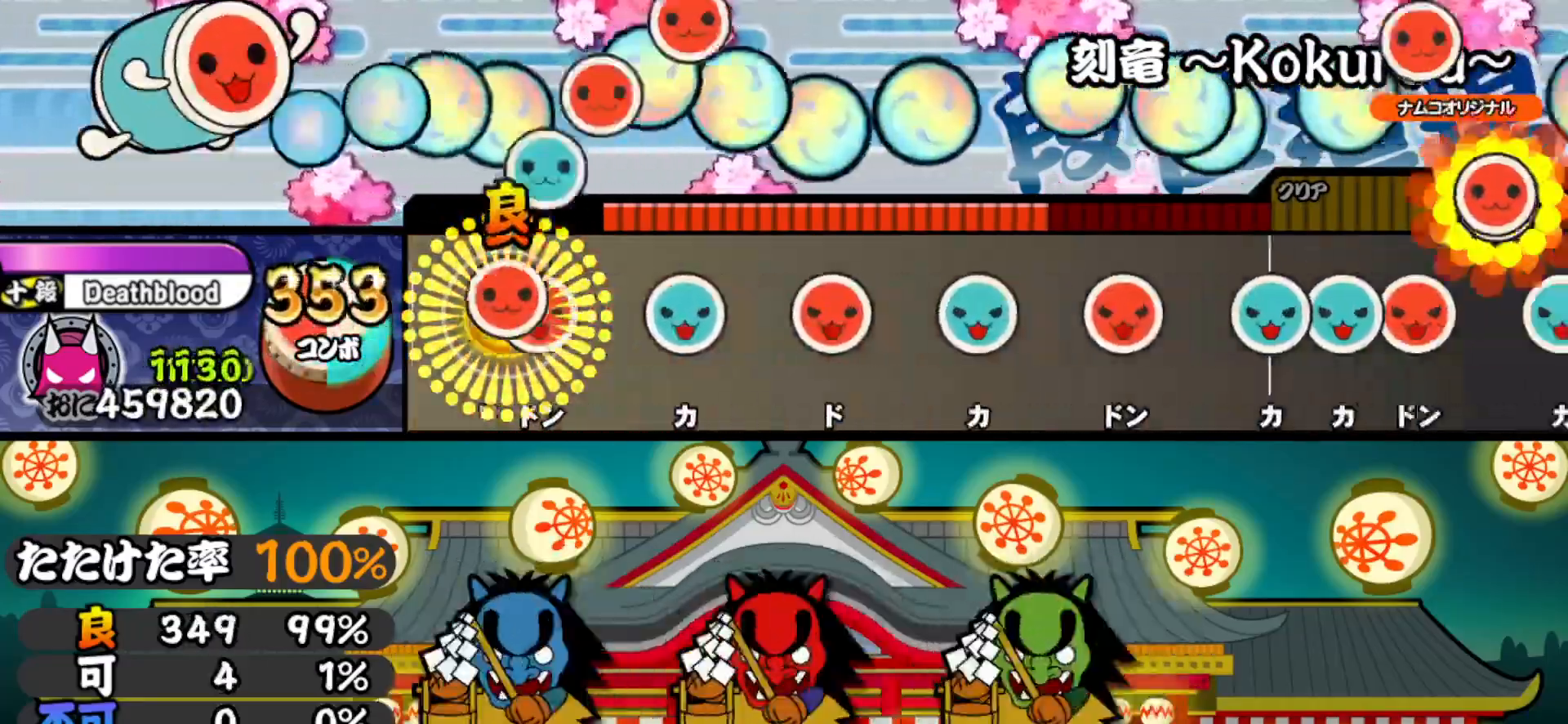
{"buttons": ["DPAD_UP"], "right_stick": "center", "events": [[67, "SQUARE", "down"], [100, "DPAD_RIGHT", "up"], [183, "DPAD_UP", "down"], [183, "SQUARE", "up"], [300, "SQUARE", "down"], [333, "DPAD_UP", "up"], [433, "DPAD_UP", "down"], [450, "SQUARE", "up"]]}
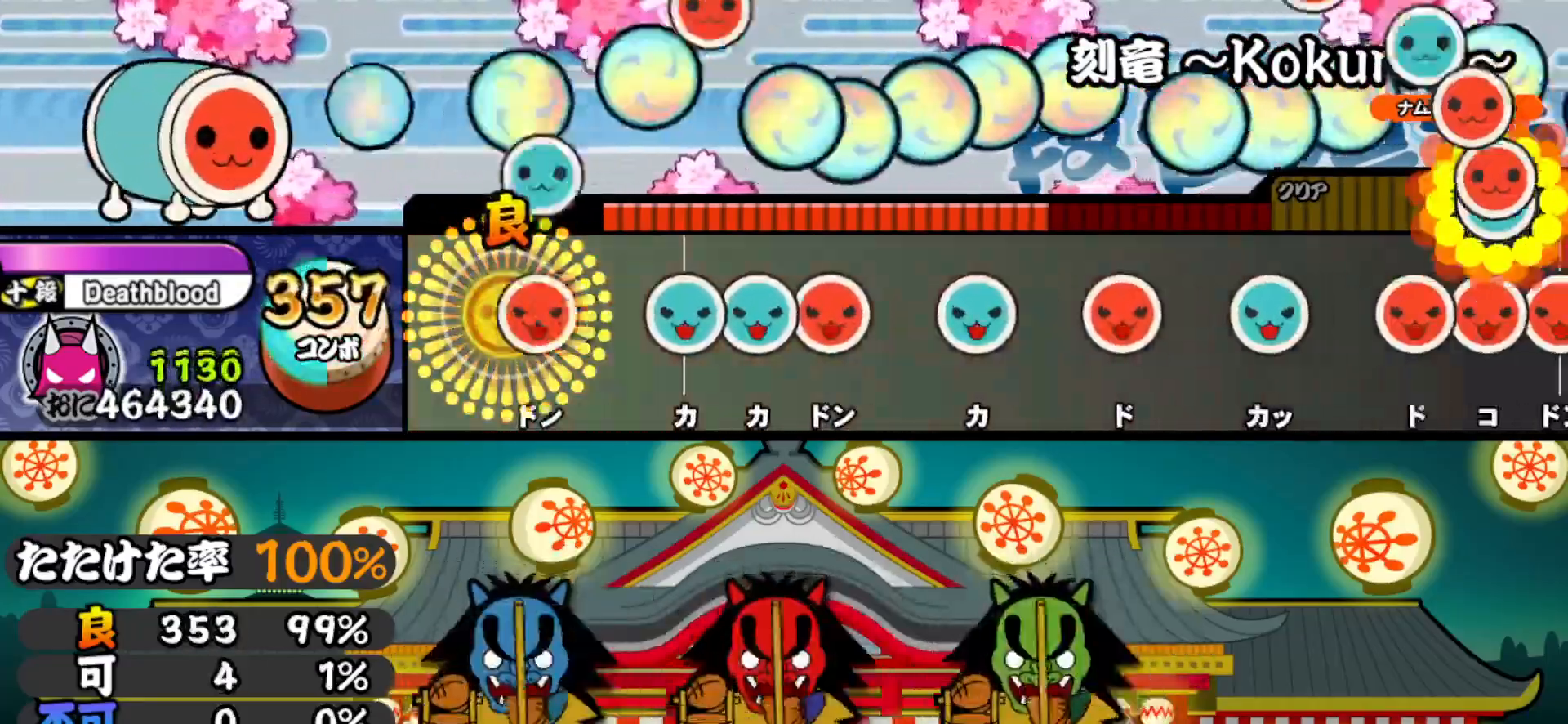
{"buttons": ["TRIANGLE"], "right_stick": "center", "events": [[50, "SQUARE", "down"], [67, "DPAD_UP", "up"], [150, "SQUARE", "up"], [167, "DPAD_UP", "down"], [233, "TRIANGLE", "down"], [250, "DPAD_UP", "up"], [300, "DPAD_RIGHT", "down"], [333, "TRIANGLE", "up"], [433, "DPAD_RIGHT", "up"], [433, "TRIANGLE", "down"]]}
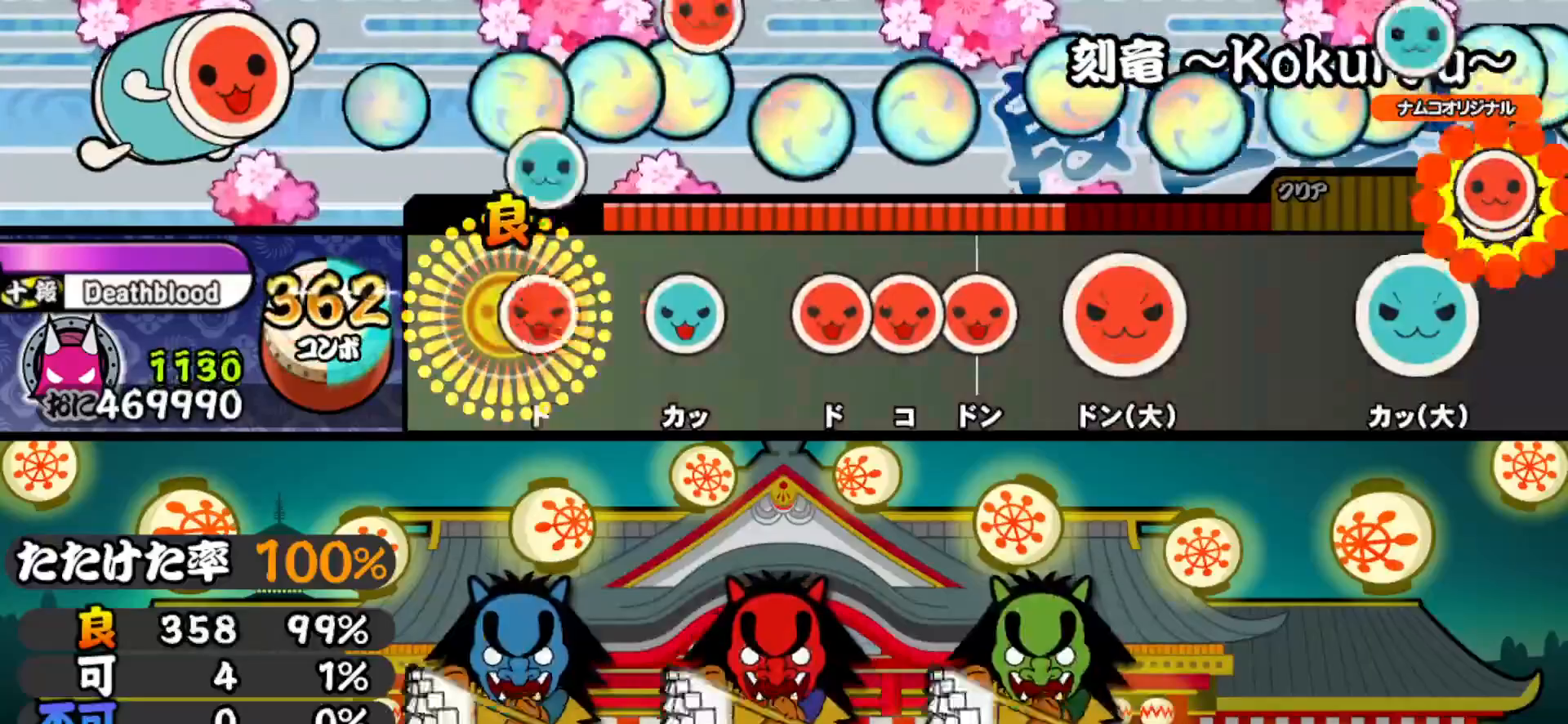
{"buttons": ["DPAD_RIGHT"], "right_stick": "center", "events": [[50, "DPAD_RIGHT", "down"], [67, "TRIANGLE", "up"], [167, "DPAD_RIGHT", "up"], [167, "TRIANGLE", "down"], [283, "TRIANGLE", "up"], [300, "DPAD_RIGHT", "down"], [350, "SQUARE", "down"], [367, "DPAD_RIGHT", "up"], [433, "DPAD_RIGHT", "down"], [450, "SQUARE", "up"]]}
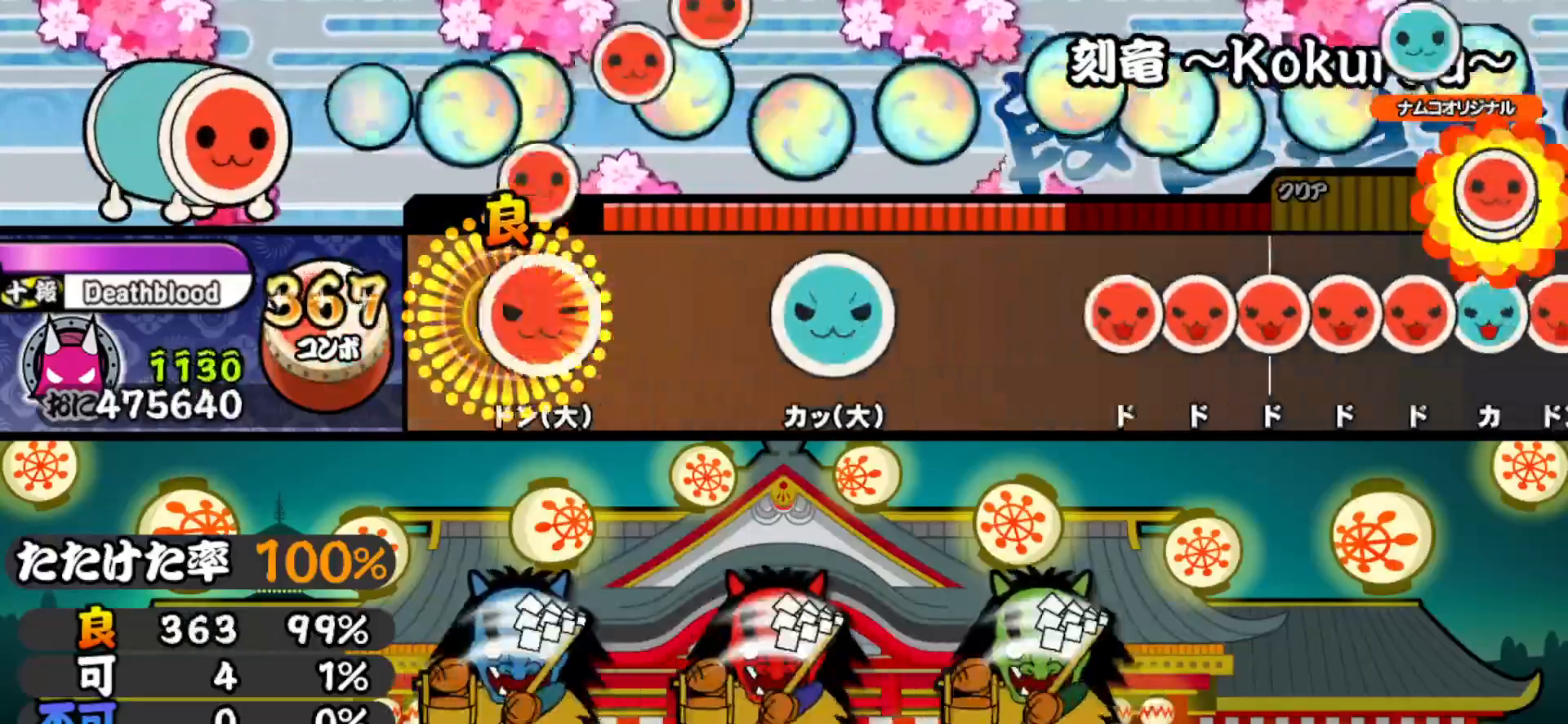
{"buttons": [], "right_stick": "center", "events": [[50, "SQUARE", "down"], [67, "DPAD_RIGHT", "up"], [167, "SQUARE", "up"], [283, "TRIANGLE", "down"], [400, "TRIANGLE", "up"]]}
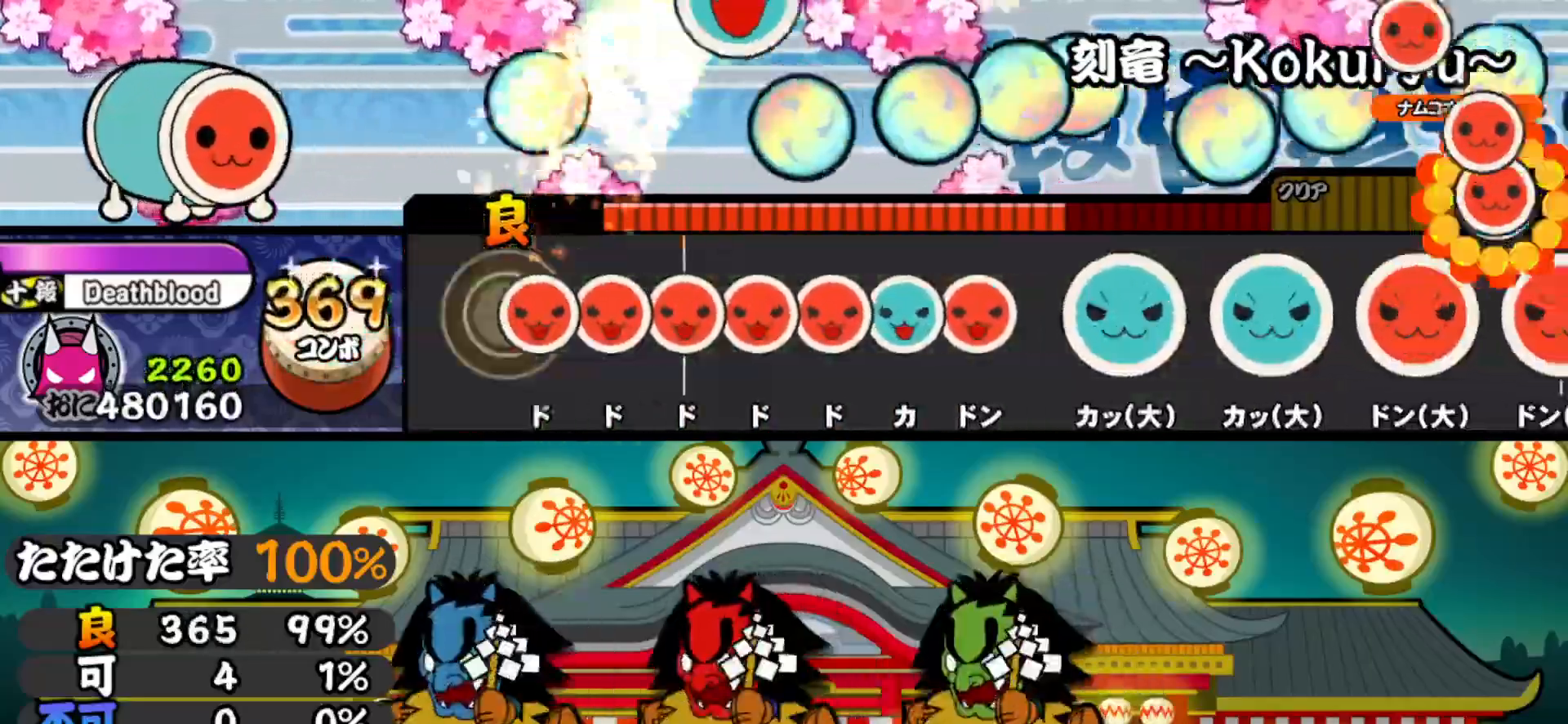
{"buttons": [], "right_stick": "center", "events": [[50, "SQUARE", "down"], [100, "DPAD_RIGHT", "down"], [100, "SQUARE", "up"], [183, "DPAD_RIGHT", "up"], [183, "SQUARE", "down"], [233, "DPAD_RIGHT", "down"], [250, "SQUARE", "up"], [300, "SQUARE", "down"], [317, "DPAD_RIGHT", "up"], [367, "DPAD_UP", "down"], [367, "SQUARE", "up"], [433, "SQUARE", "down"], [450, "DPAD_UP", "up"], [500, "SQUARE", "up"]]}
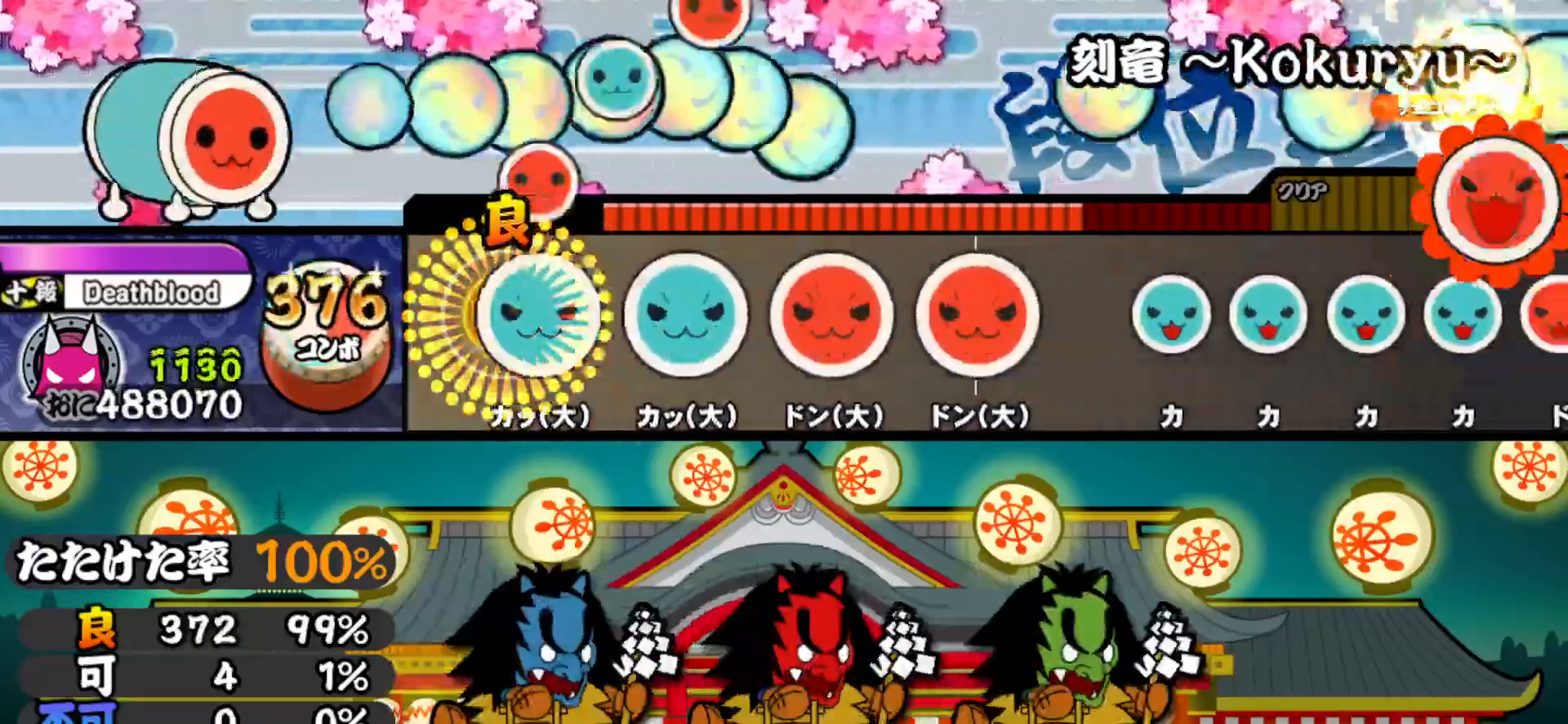
{"buttons": ["DPAD_RIGHT"], "right_stick": "center", "events": [[50, "TRIANGLE", "down"], [167, "DPAD_UP", "down"], [167, "TRIANGLE", "up"], [267, "DPAD_UP", "up"], [267, "SQUARE", "down"], [417, "DPAD_RIGHT", "down"], [417, "SQUARE", "up"]]}
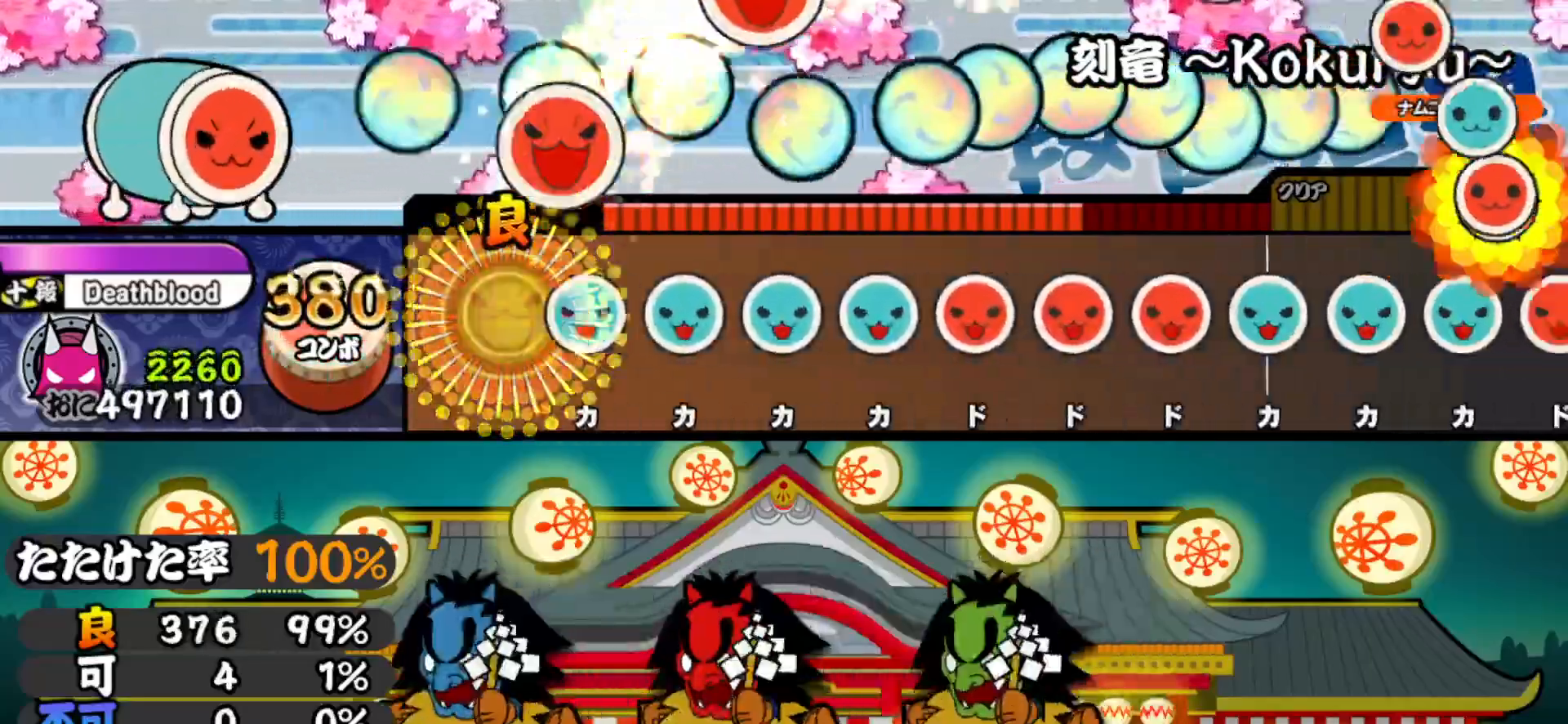
{"buttons": ["DPAD_RIGHT"], "right_stick": "center", "events": [[50, "DPAD_RIGHT", "up"], [100, "TRIANGLE", "down"], [183, "DPAD_UP", "down"], [183, "TRIANGLE", "up"], [233, "TRIANGLE", "down"], [250, "DPAD_UP", "up"], [317, "DPAD_UP", "down"], [317, "TRIANGLE", "up"], [400, "SQUARE", "down"], [417, "DPAD_UP", "up"], [500, "DPAD_RIGHT", "down"], [500, "SQUARE", "up"]]}
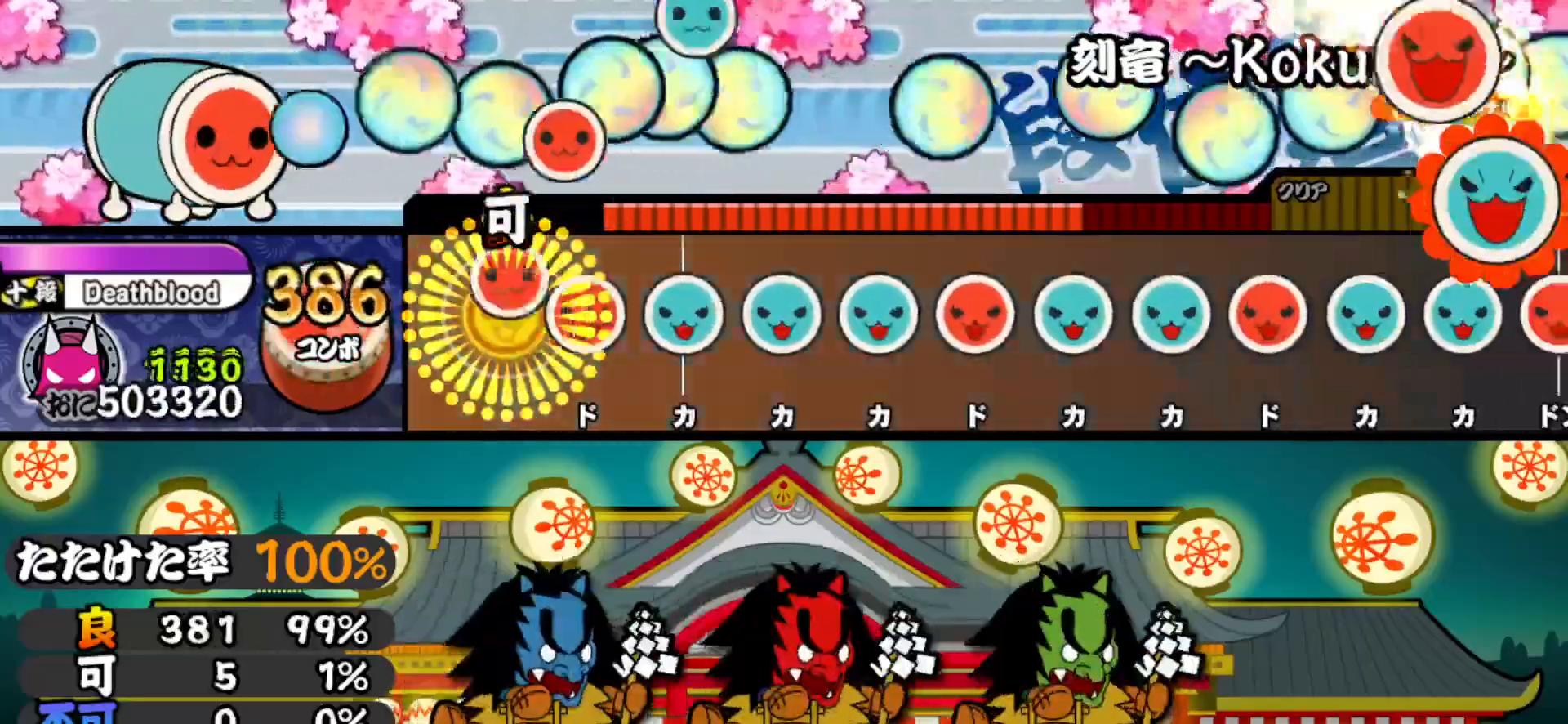
{"buttons": ["SQUARE"], "right_stick": "center", "events": [[83, "DPAD_RIGHT", "up"], [83, "SQUARE", "down"], [167, "DPAD_UP", "down"], [167, "SQUARE", "up"], [250, "TRIANGLE", "down"], [267, "DPAD_UP", "up"], [350, "TRIANGLE", "up"], [367, "DPAD_UP", "down"], [433, "SQUARE", "down"], [450, "DPAD_UP", "up"]]}
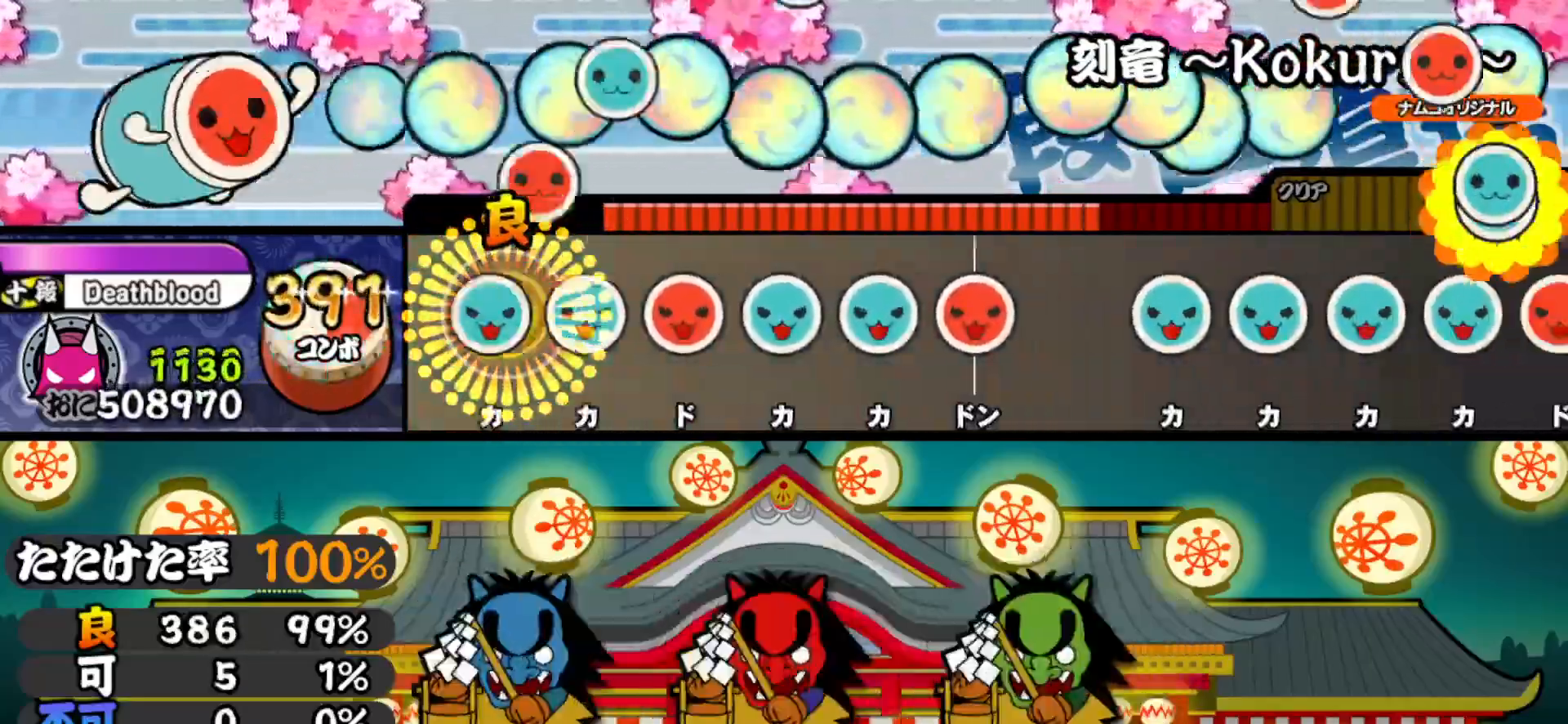
{"buttons": ["SQUARE"], "right_stick": "center", "events": [[17, "SQUARE", "up"], [33, "DPAD_UP", "down"], [83, "TRIANGLE", "down"], [117, "DPAD_UP", "up"], [183, "DPAD_RIGHT", "down"], [200, "TRIANGLE", "up"], [267, "DPAD_RIGHT", "up"], [267, "TRIANGLE", "down"], [333, "DPAD_UP", "down"], [350, "TRIANGLE", "up"], [433, "SQUARE", "down"], [450, "DPAD_UP", "up"]]}
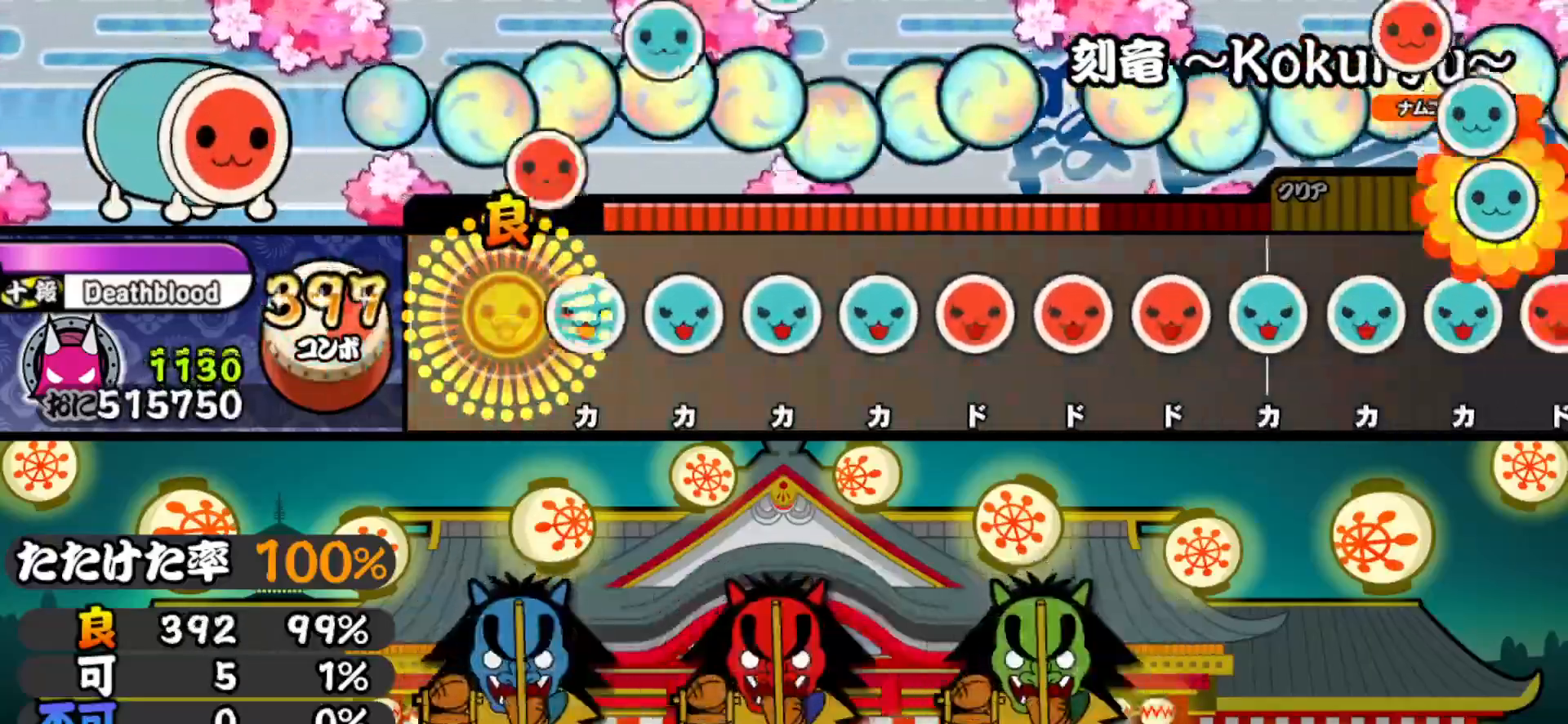
{"buttons": ["SQUARE"], "right_stick": "center", "events": [[17, "SQUARE", "up"], [117, "TRIANGLE", "down"], [200, "DPAD_UP", "down"], [200, "TRIANGLE", "up"], [250, "TRIANGLE", "down"], [267, "DPAD_UP", "up"], [350, "DPAD_UP", "down"], [350, "TRIANGLE", "up"], [433, "DPAD_UP", "up"], [433, "SQUARE", "down"]]}
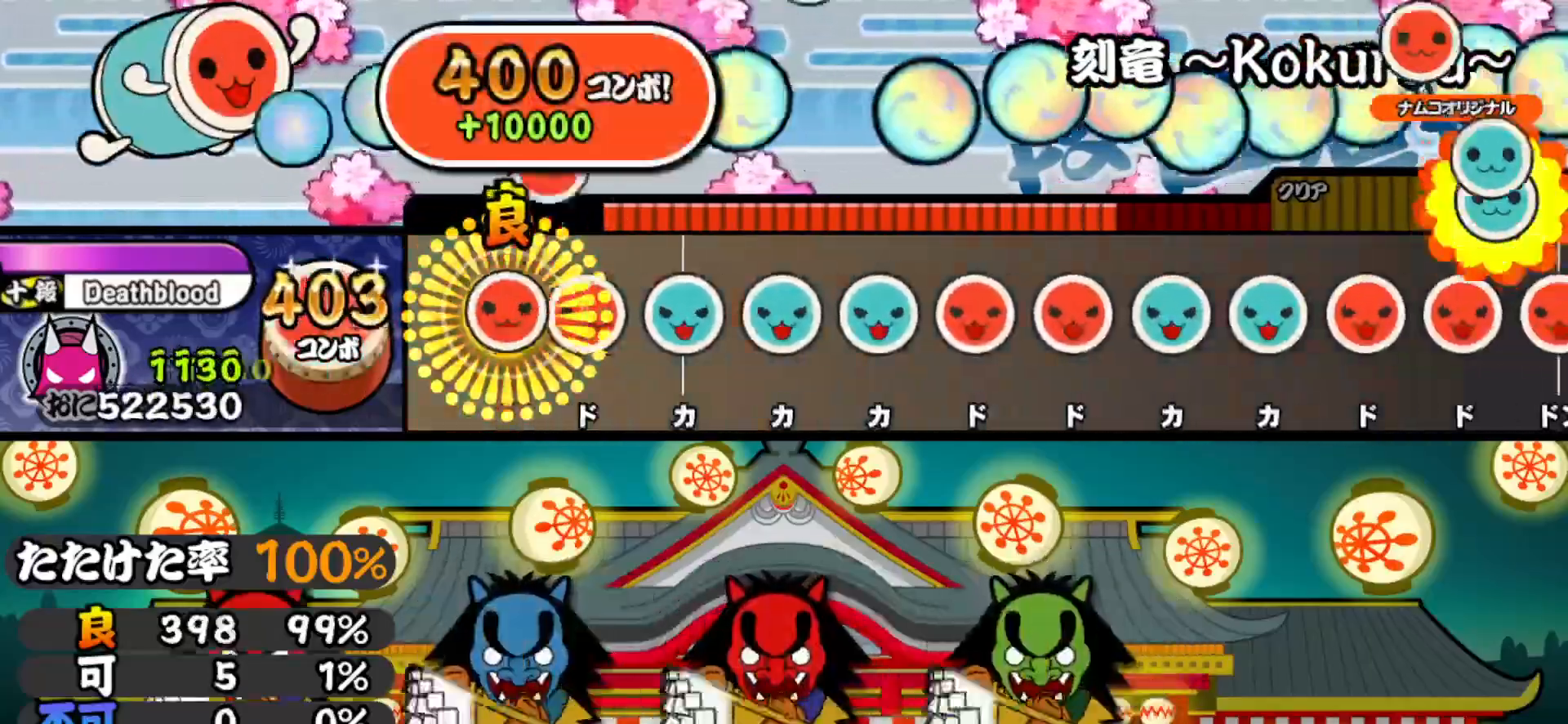
{"buttons": ["SQUARE"], "right_stick": "center", "events": [[17, "DPAD_RIGHT", "down"], [17, "SQUARE", "up"], [100, "DPAD_RIGHT", "up"], [100, "SQUARE", "down"], [167, "DPAD_UP", "down"], [167, "SQUARE", "up"], [250, "TRIANGLE", "down"], [267, "DPAD_UP", "up"], [350, "DPAD_UP", "down"], [350, "TRIANGLE", "up"], [433, "DPAD_UP", "up"], [433, "SQUARE", "down"]]}